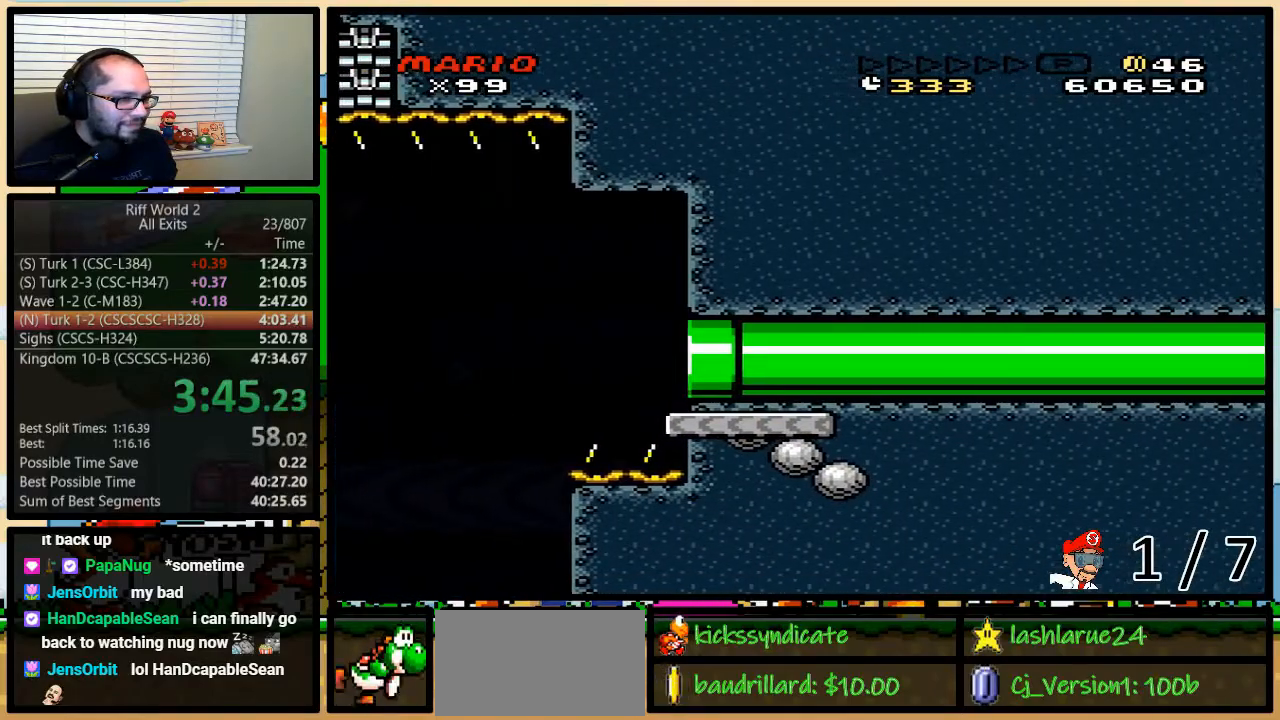
Gameplay with a controller (Nintendo layout); each line is a JSON object with the inputs held at the frame after it. "events" lists button and stick changes between this image and that frame as [ms after this image, input, new state], when the widget could be followed in between. Not read: L3 R3.
{"buttons": ["Y"], "events": []}
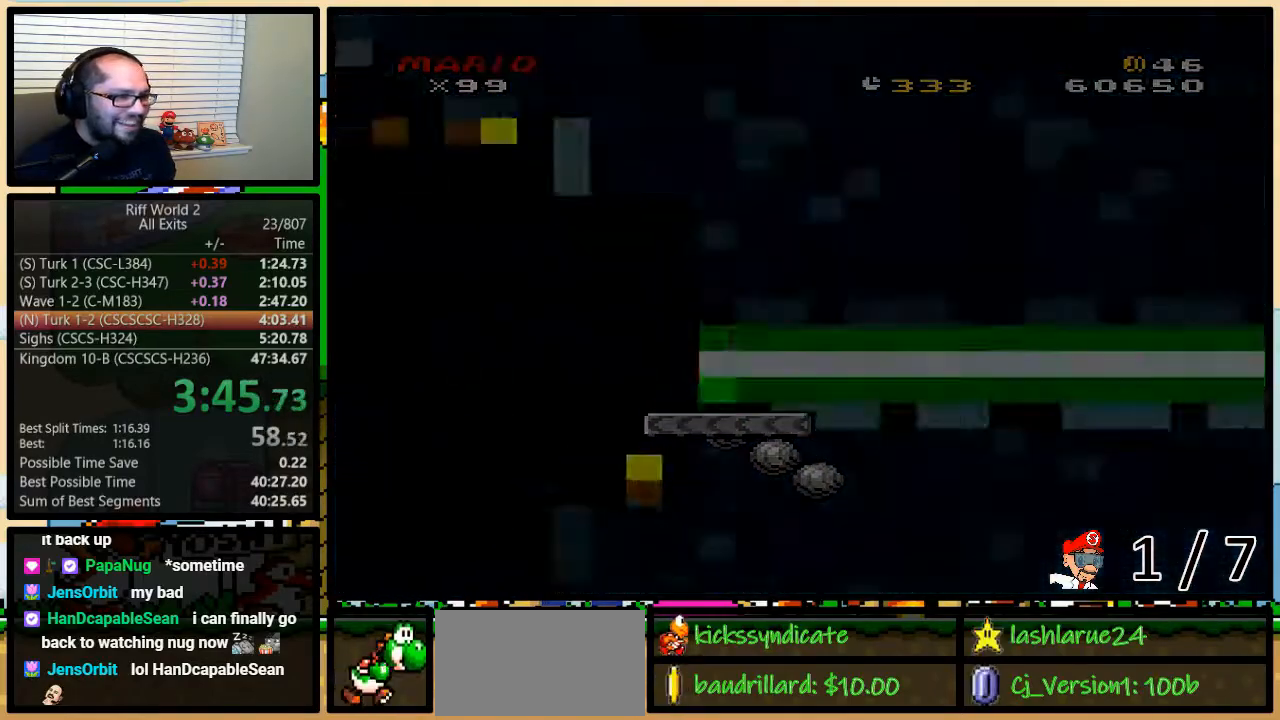
{"buttons": ["Y"], "events": []}
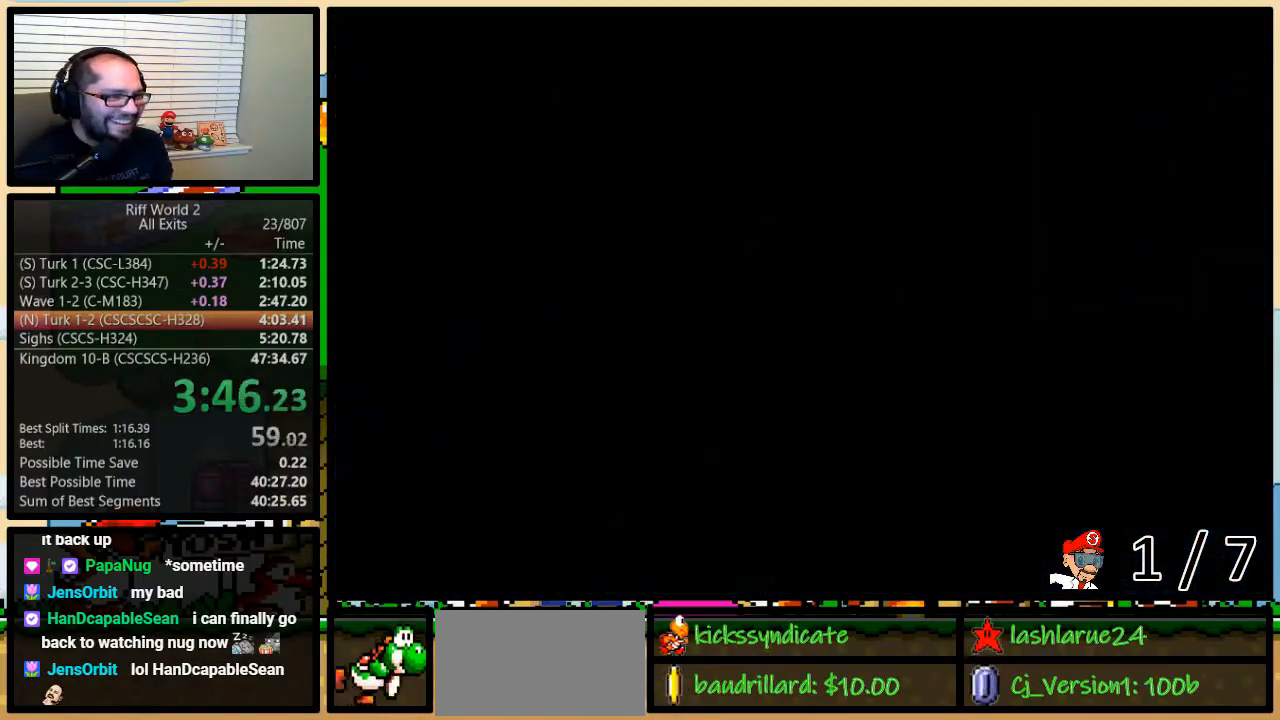
{"buttons": ["Y"], "events": []}
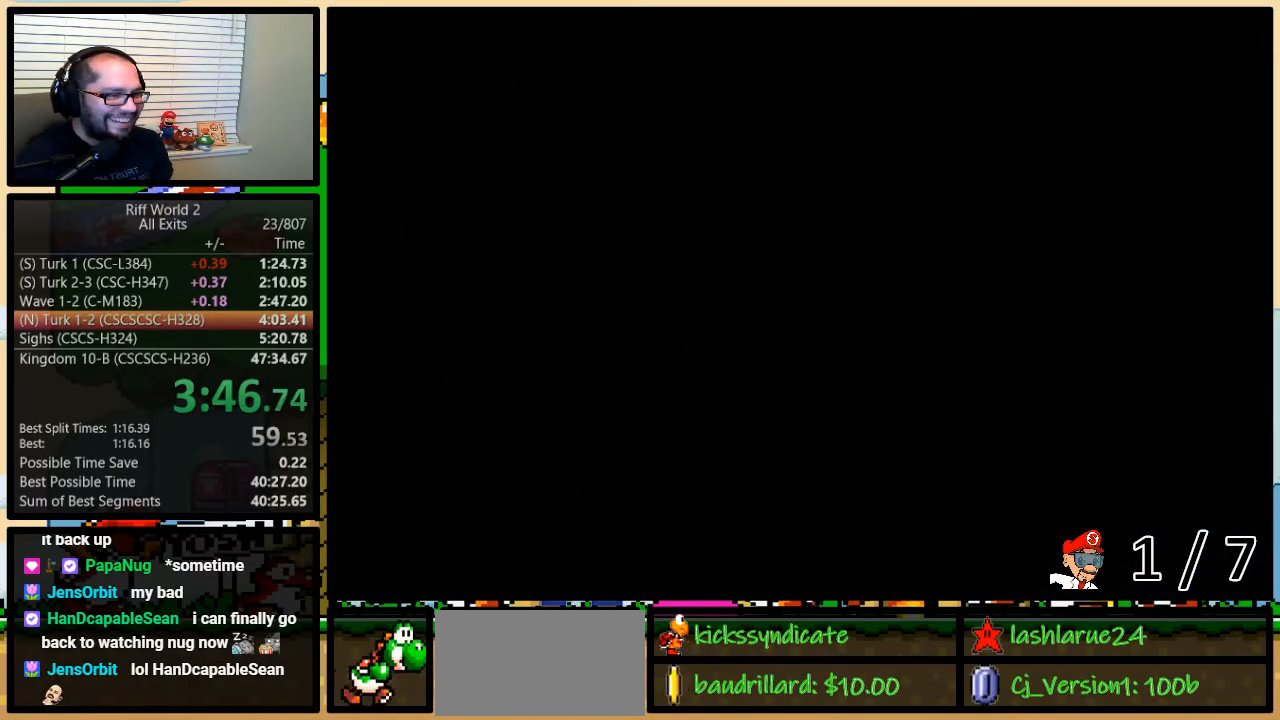
{"buttons": ["Y"], "events": []}
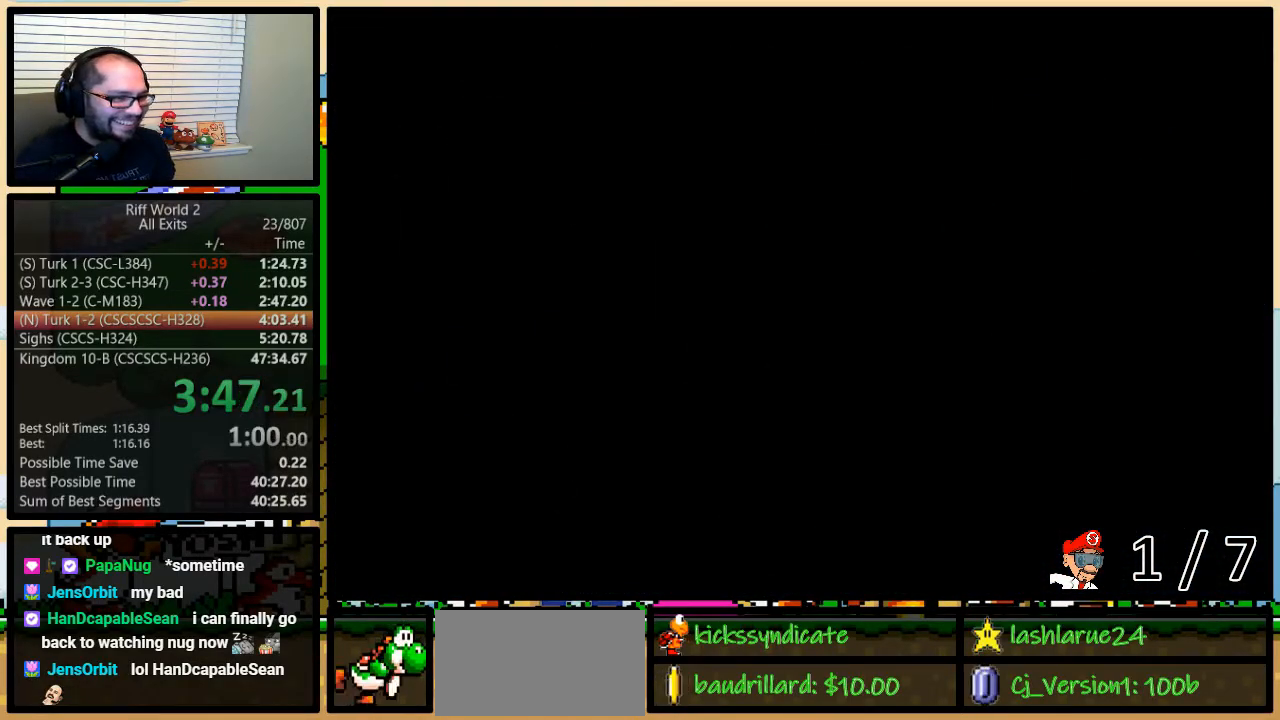
{"buttons": ["Y"], "events": []}
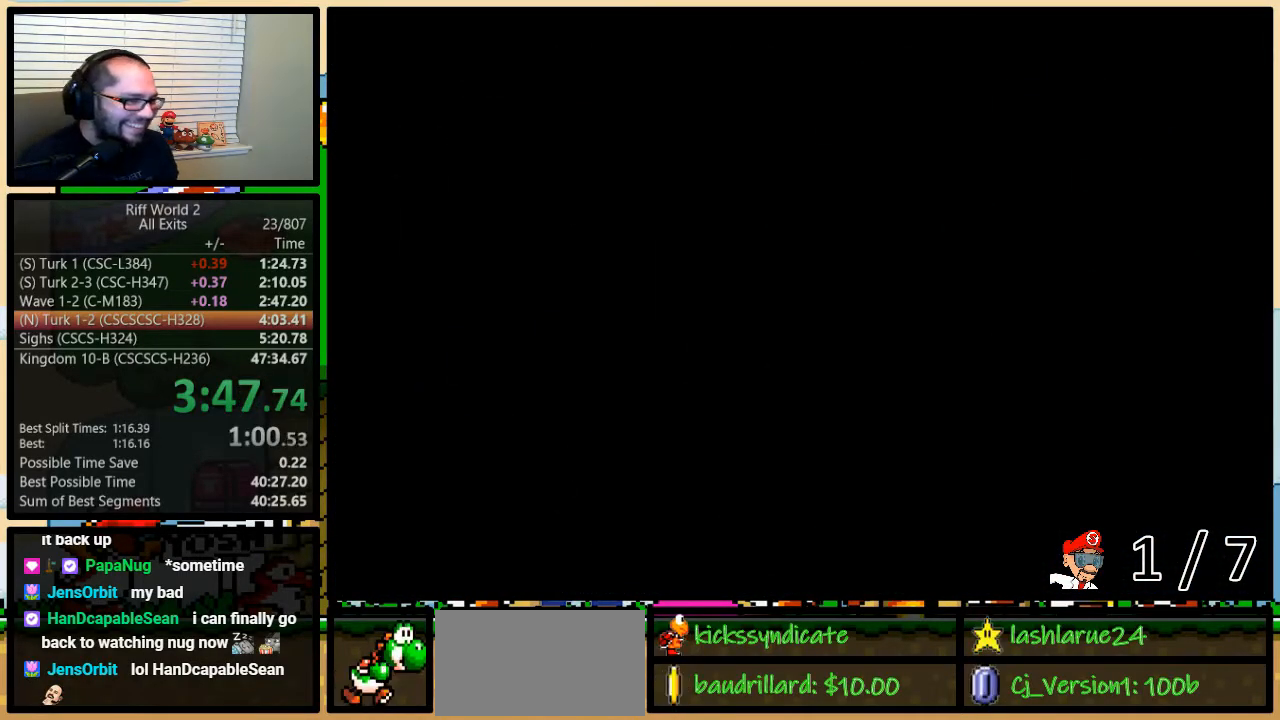
{"buttons": ["Y", "DPAD_RIGHT"], "events": [[183, "DPAD_RIGHT", "down"]]}
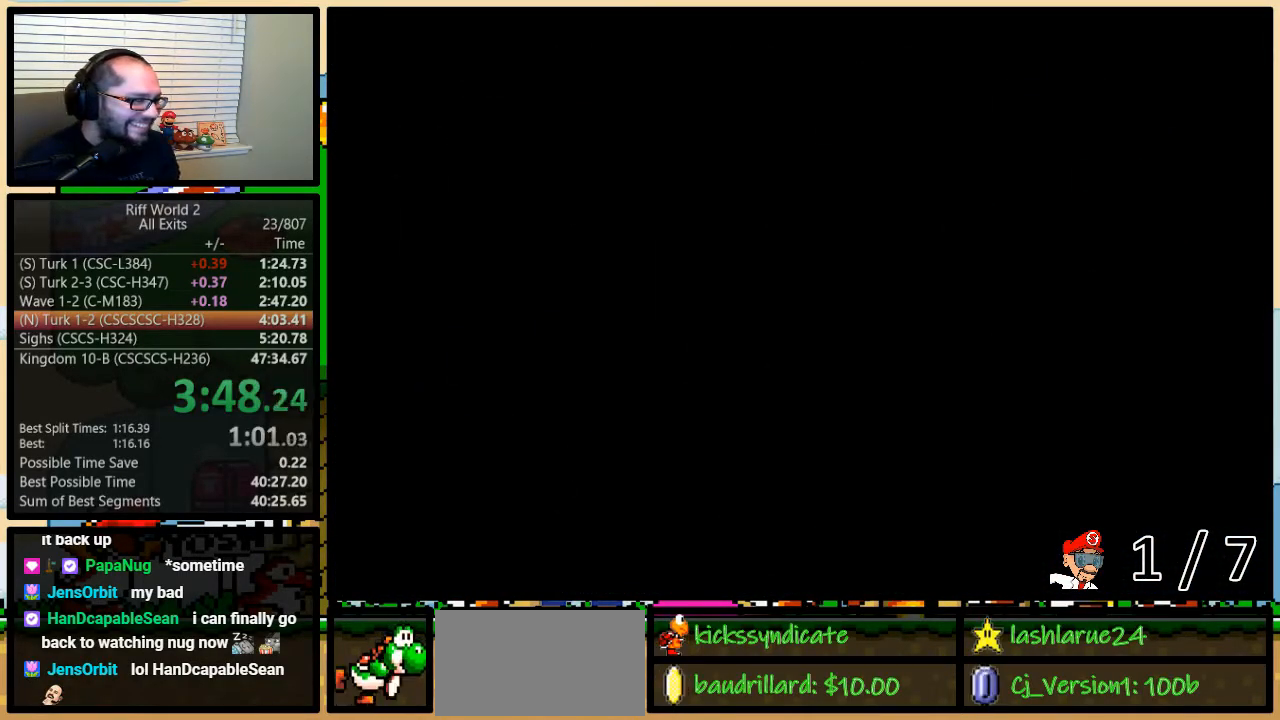
{"buttons": ["Y", "DPAD_RIGHT"], "events": []}
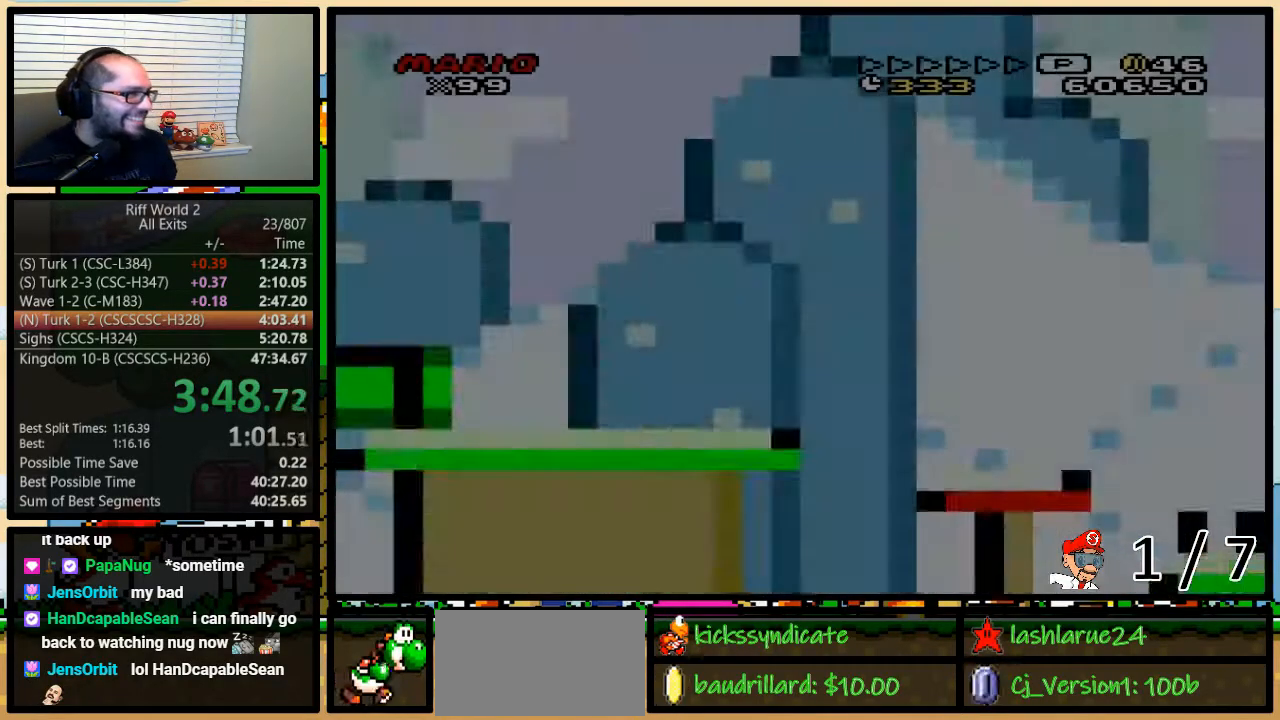
{"buttons": ["Y", "DPAD_RIGHT"], "events": []}
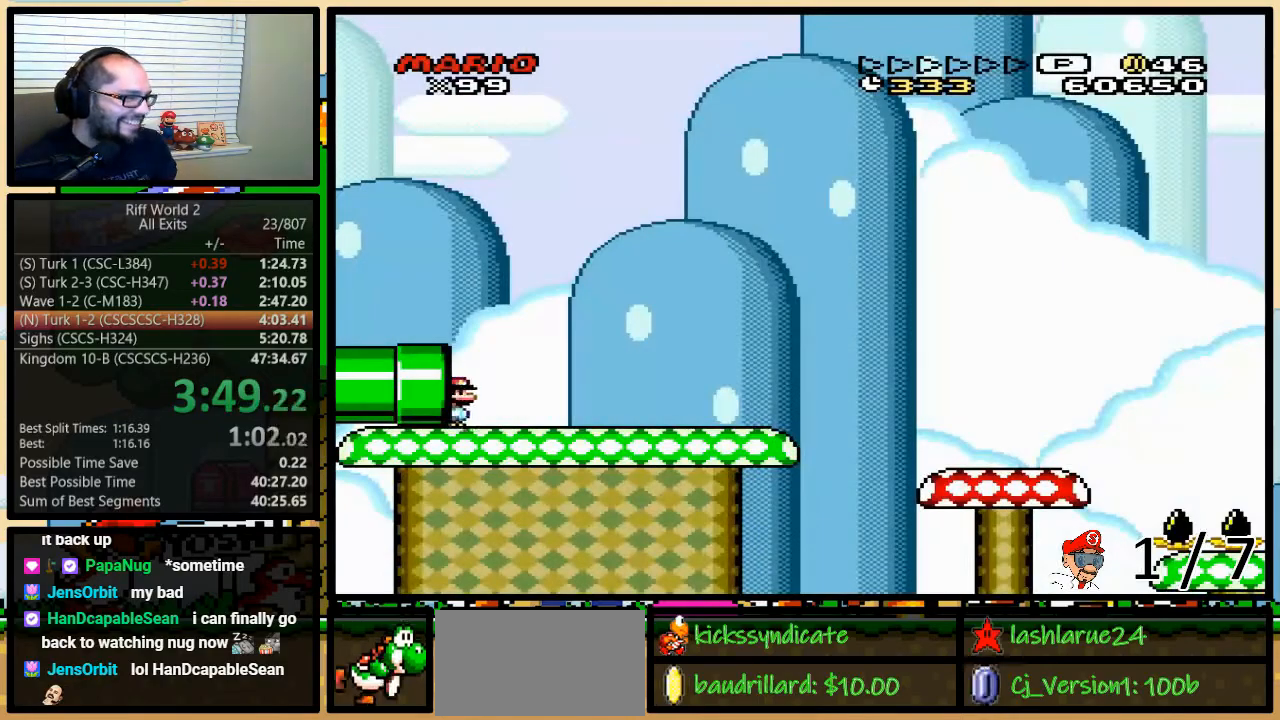
{"buttons": ["Y", "DPAD_RIGHT"], "events": [[317, "DPAD_UP", "down"], [467, "DPAD_UP", "up"]]}
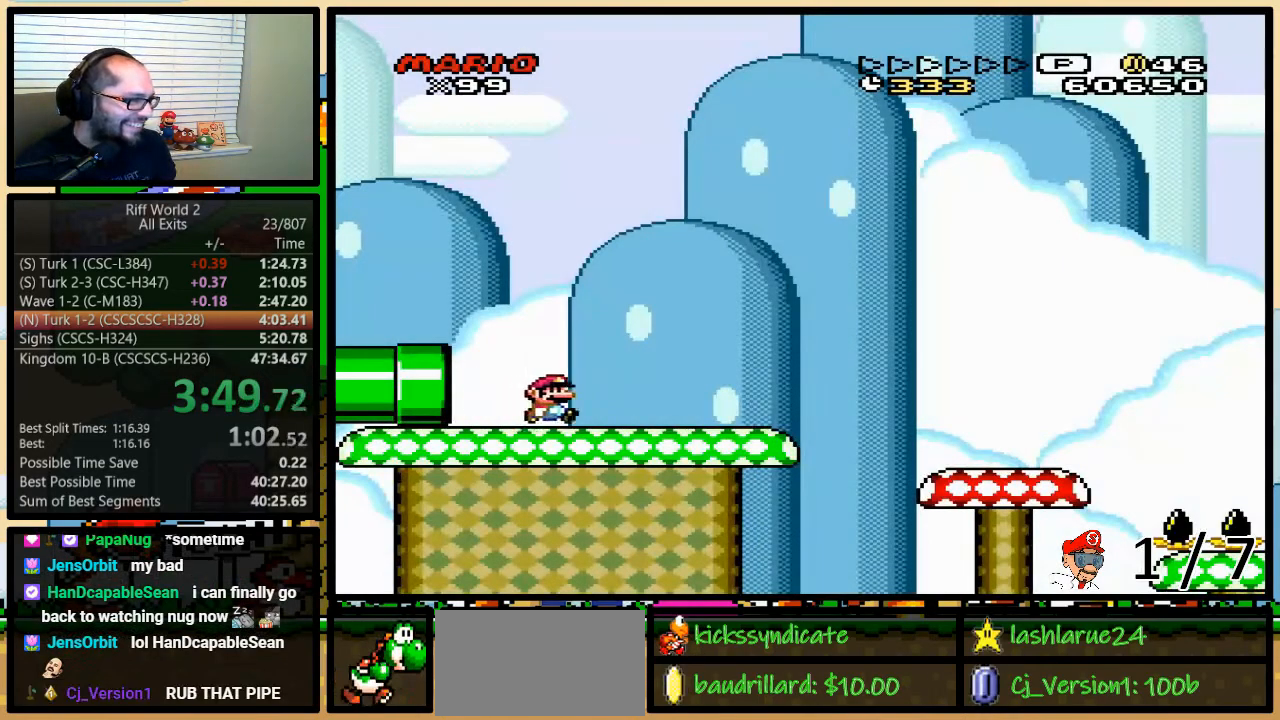
{"buttons": ["A", "Y", "DPAD_RIGHT"], "events": [[150, "A", "down"], [300, "A", "up"], [467, "A", "down"]]}
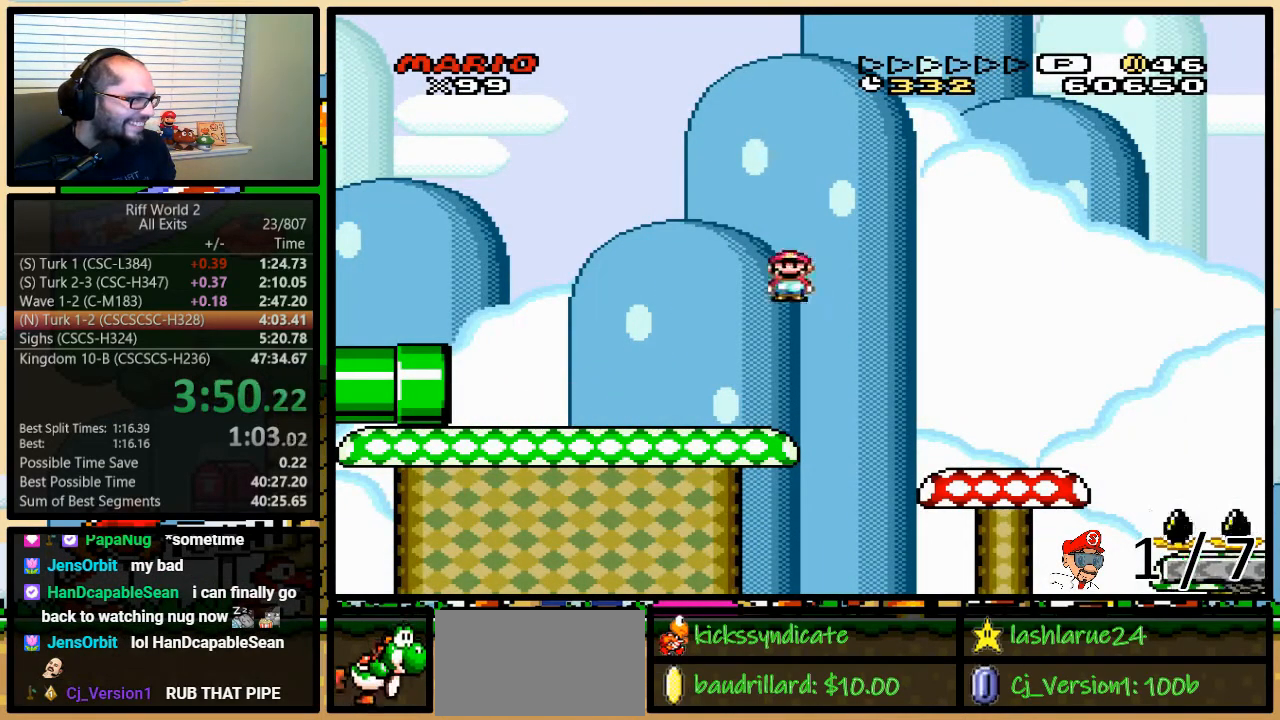
{"buttons": ["A", "Y", "DPAD_RIGHT"], "events": [[183, "A", "up"], [467, "A", "down"]]}
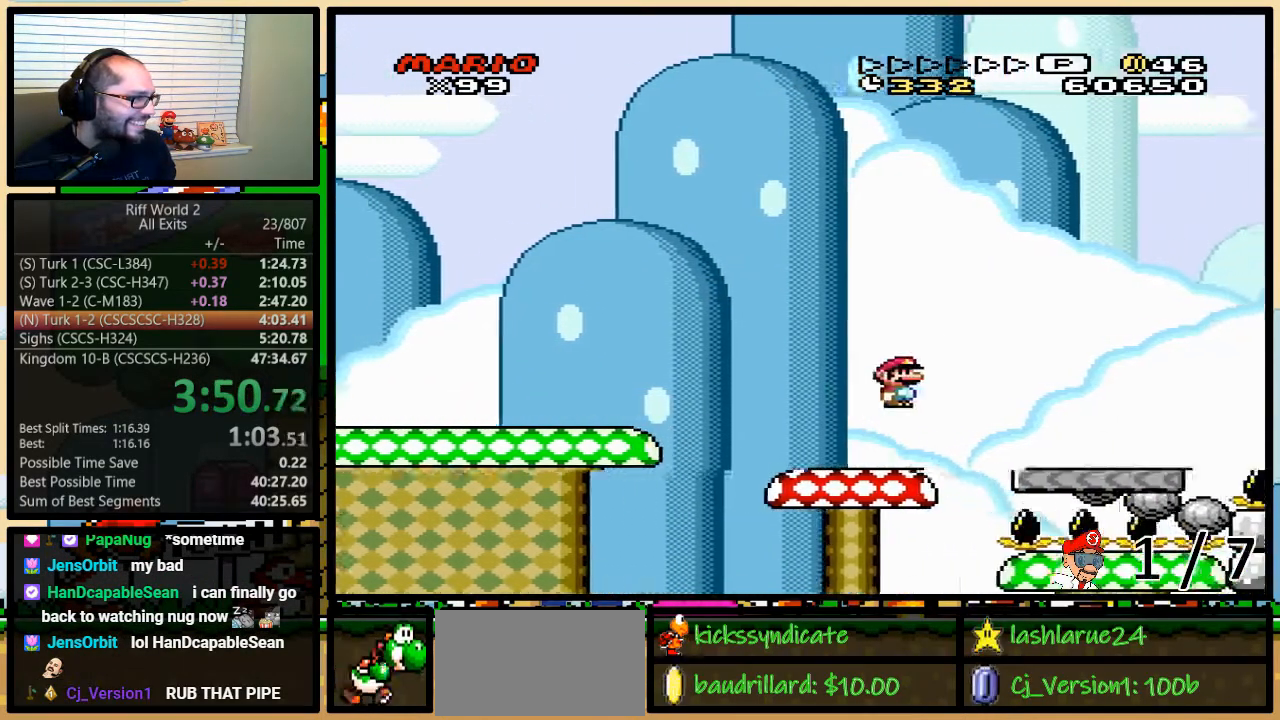
{"buttons": ["Y"], "events": [[33, "A", "up"], [217, "A", "down"], [300, "A", "up"], [333, "DPAD_RIGHT", "up"], [367, "DPAD_LEFT", "down"], [467, "DPAD_LEFT", "up"]]}
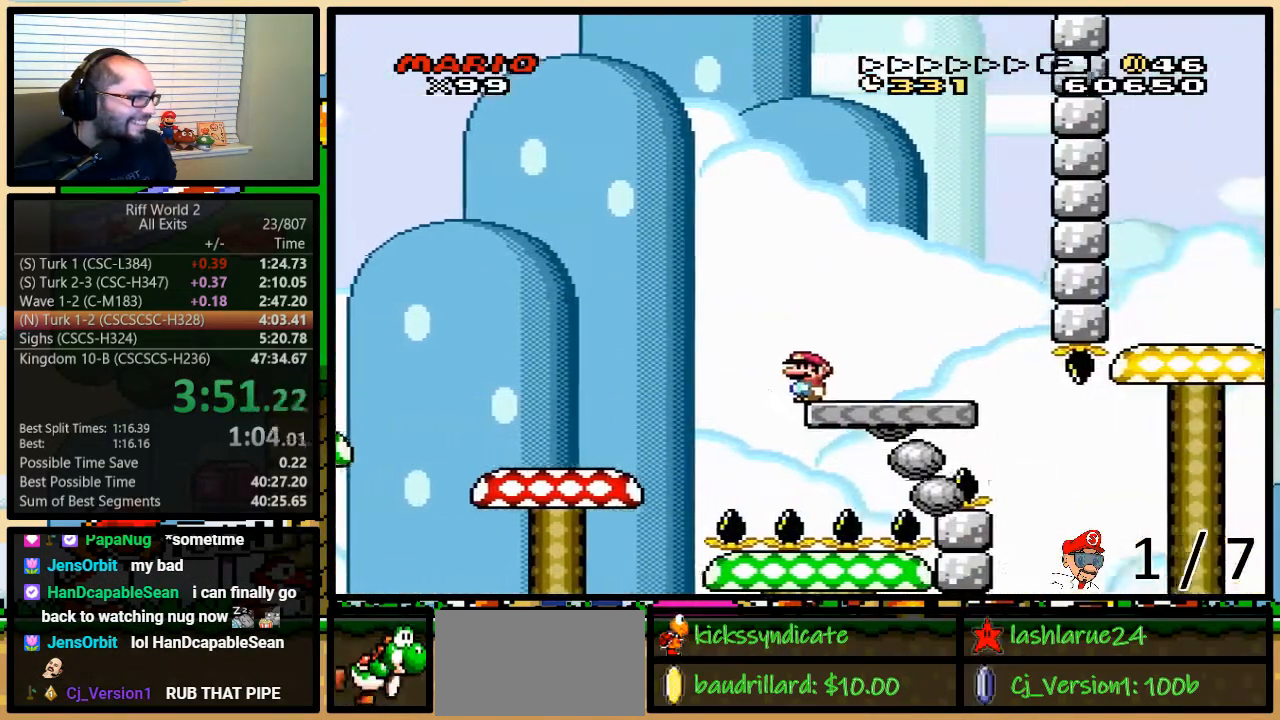
{"buttons": ["Y"], "events": []}
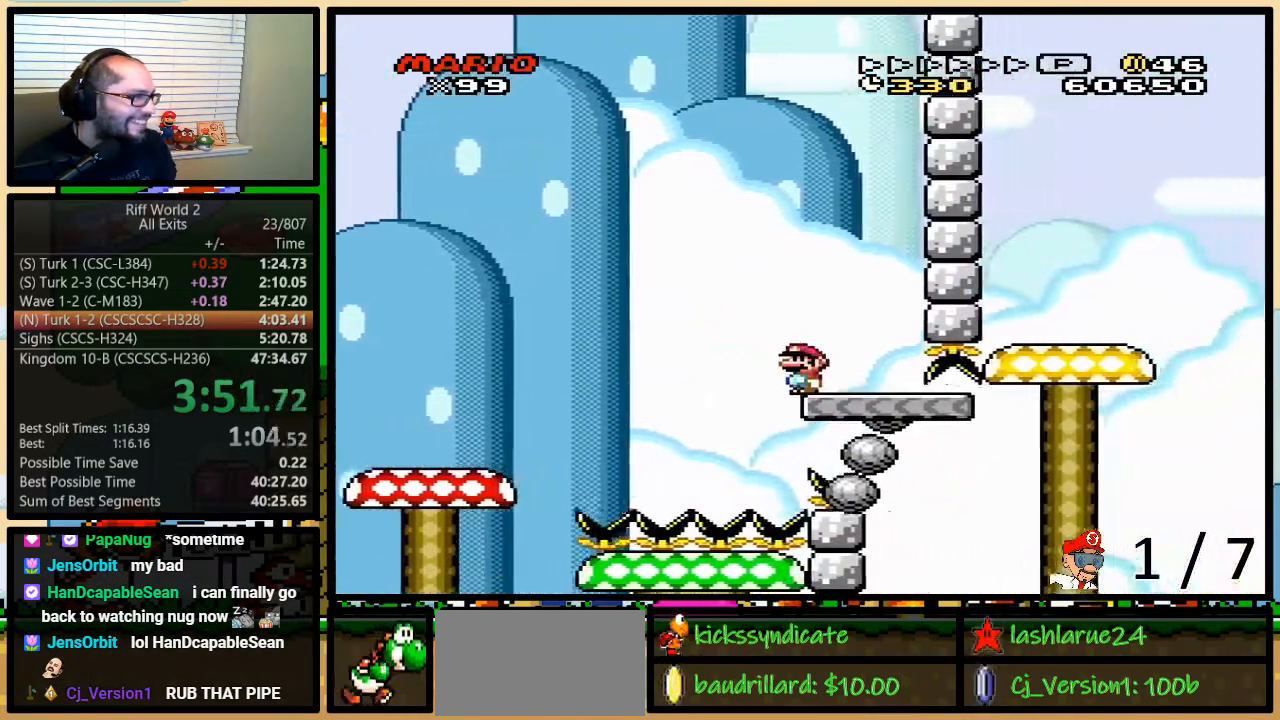
{"buttons": ["Y", "DPAD_UP", "DPAD_RIGHT"], "events": [[183, "DPAD_RIGHT", "down"], [217, "DPAD_UP", "down"]]}
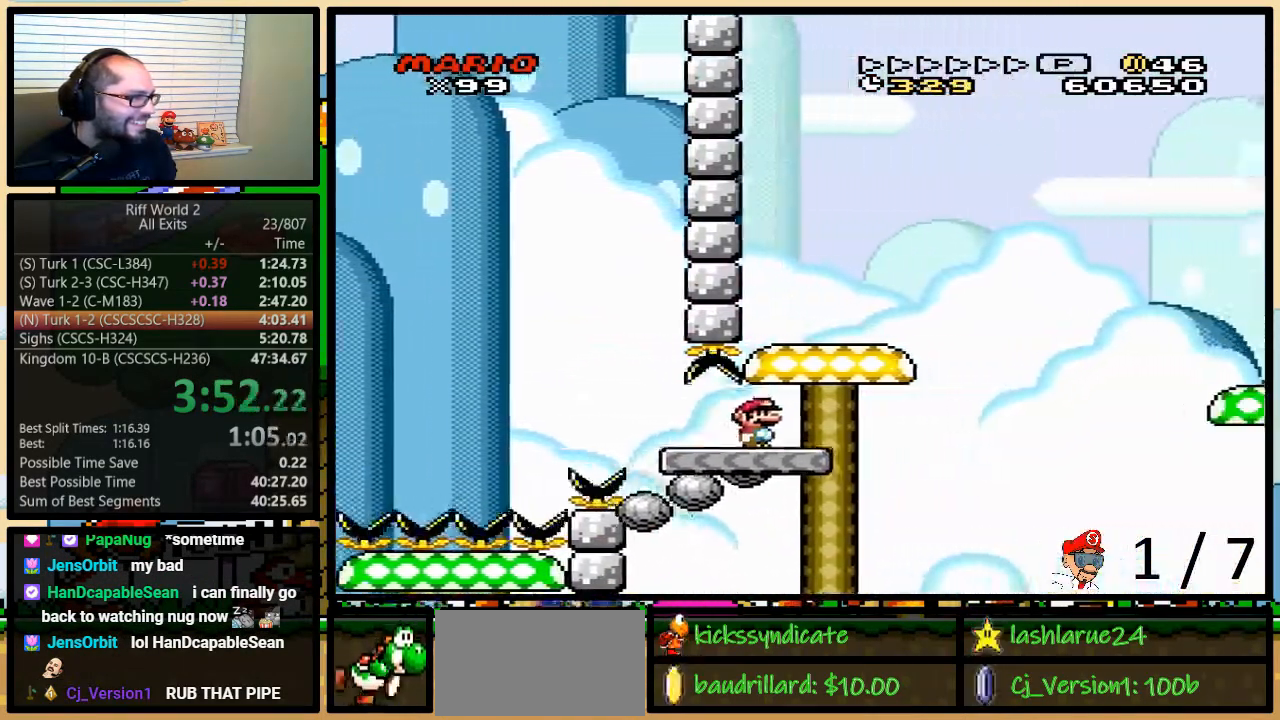
{"buttons": ["B", "Y", "DPAD_UP", "DPAD_RIGHT"], "events": [[217, "B", "down"]]}
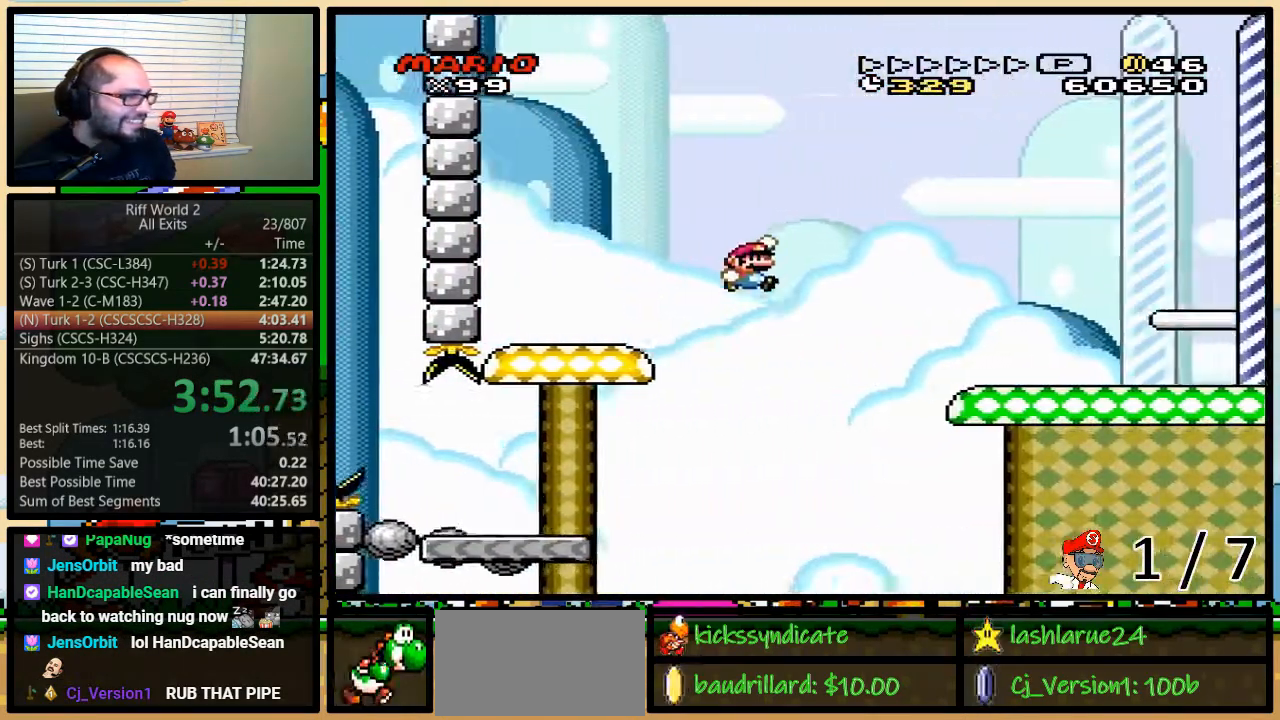
{"buttons": ["Y", "DPAD_RIGHT"], "events": [[400, "DPAD_UP", "up"], [500, "B", "up"]]}
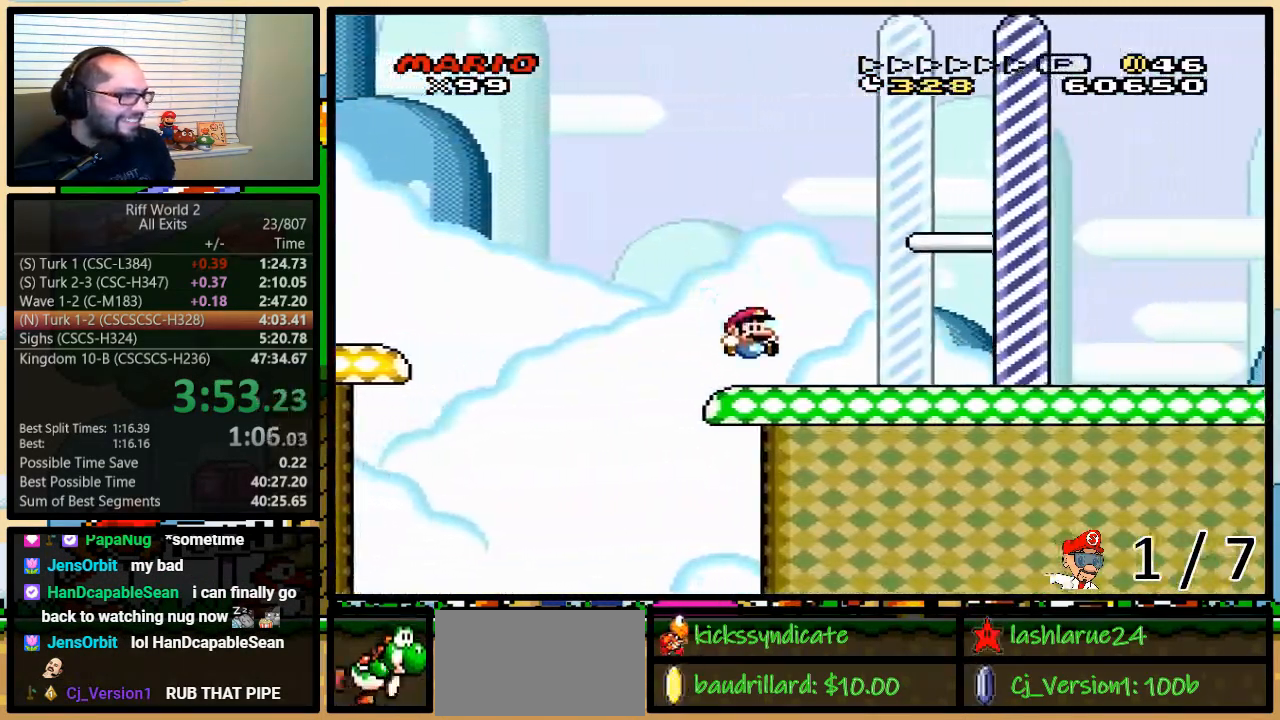
{"buttons": ["Y", "DPAD_RIGHT"], "events": [[150, "A", "down"], [183, "A", "up"]]}
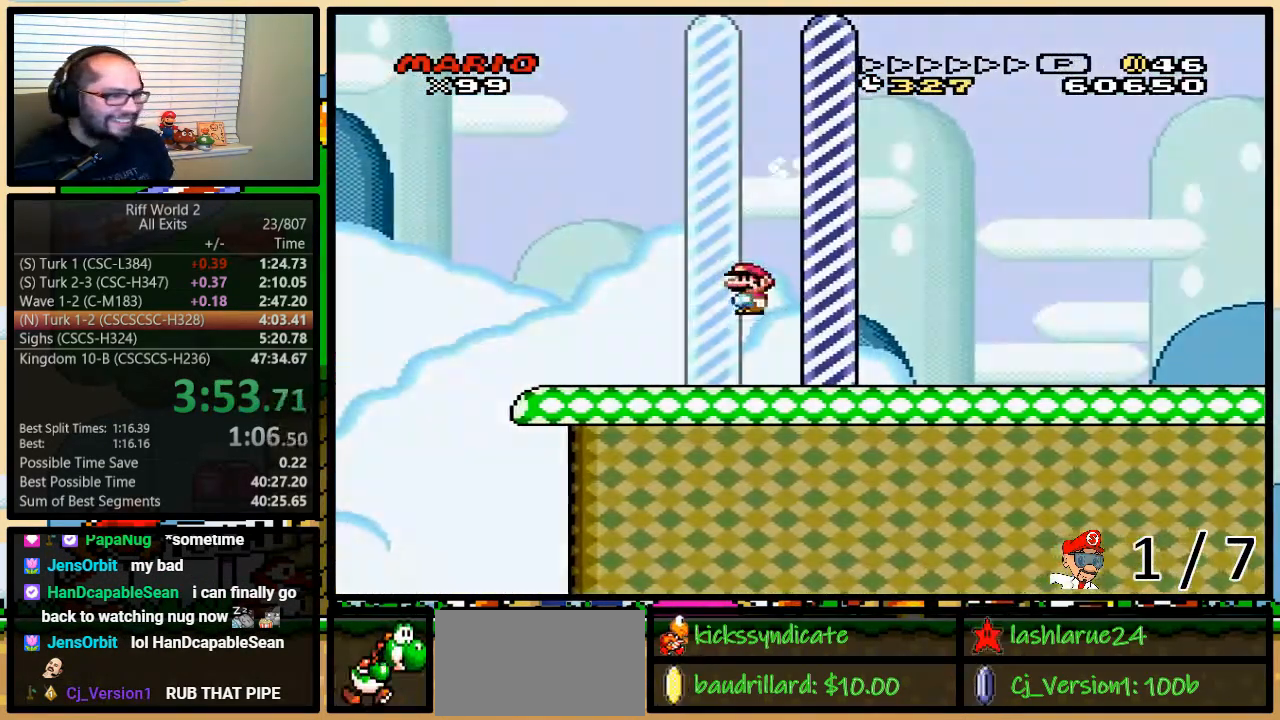
{"buttons": [], "events": [[133, "DPAD_RIGHT", "up"], [133, "Y", "up"]]}